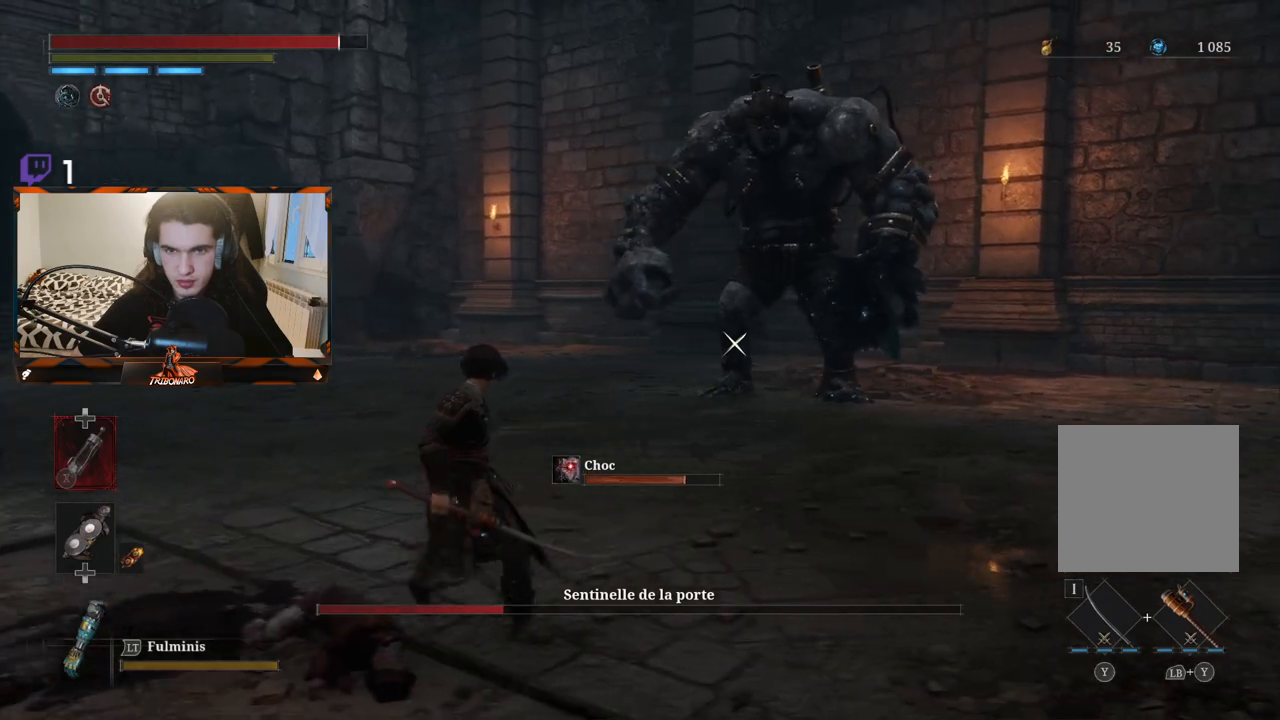
Gameplay with a controller (Xbox layout); each line is a JSON object with the inputs held at the frame after it. "events" lists button and stick changes between this image and that frame as [ms after this image, input, new state], when the widget could be followed in between.
{"buttons": [], "left_stick": "left", "right_stick": "center", "events": []}
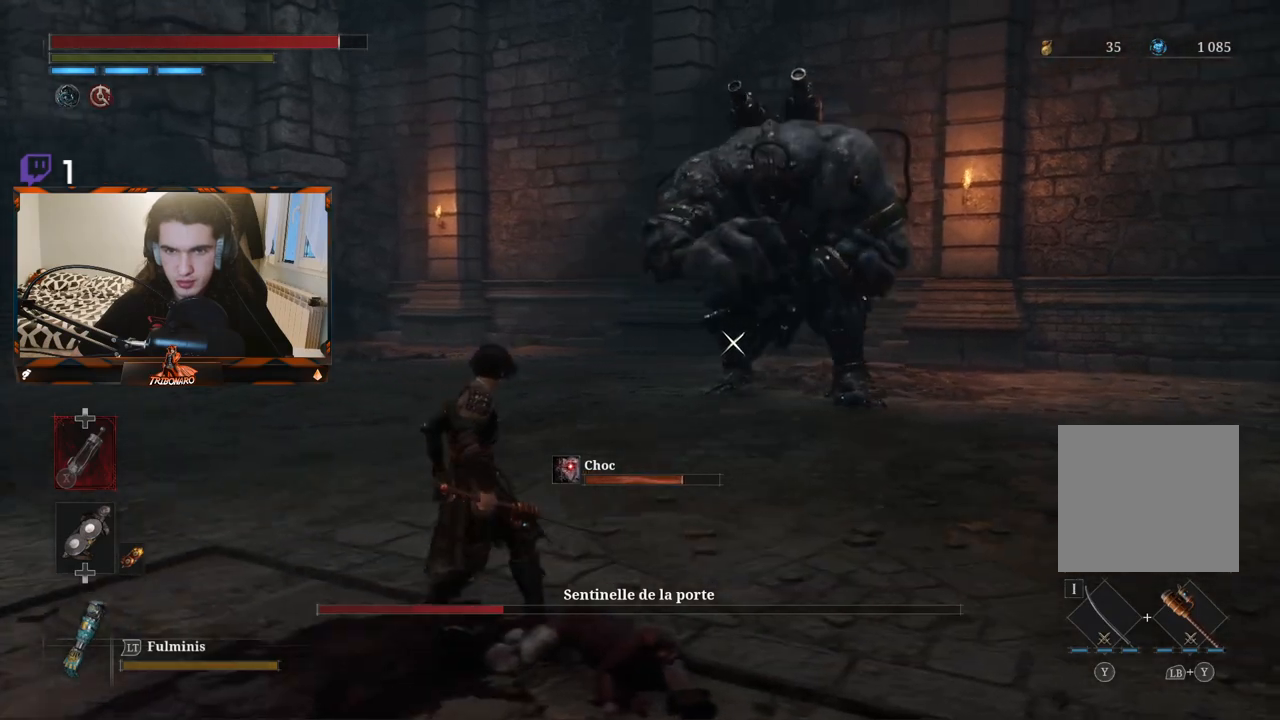
{"buttons": [], "left_stick": "left", "right_stick": "center", "events": []}
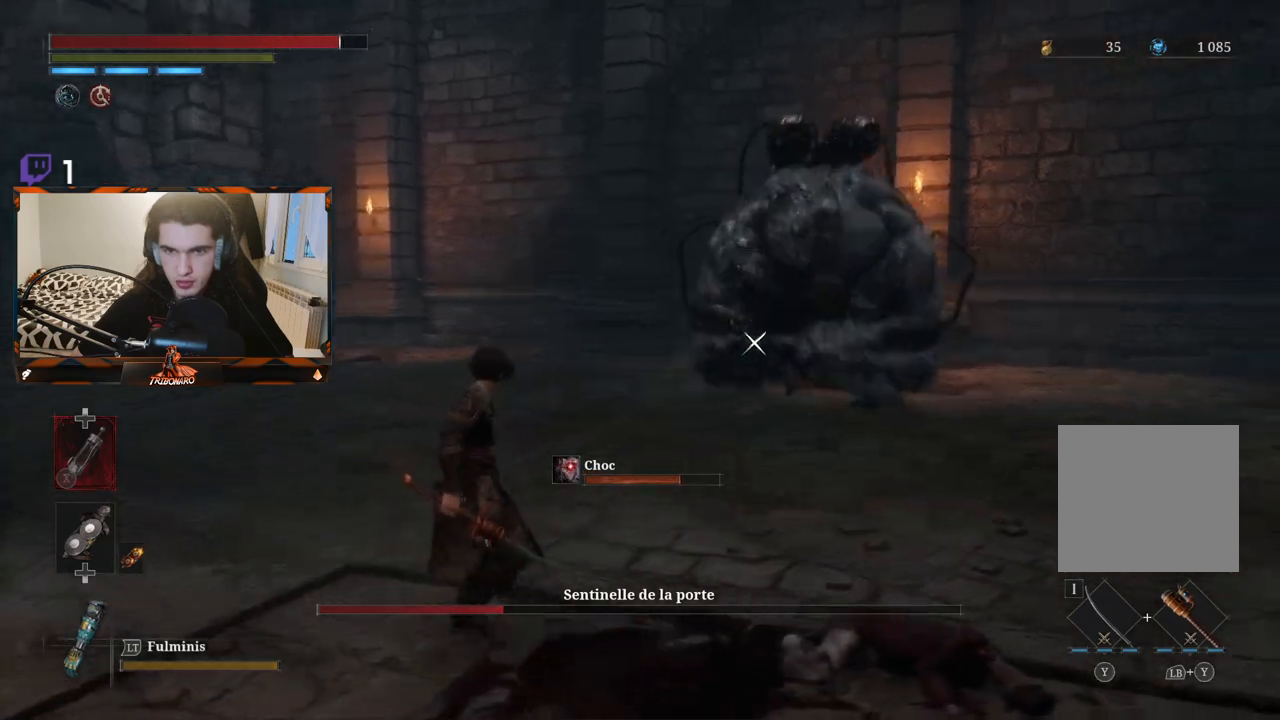
{"buttons": [], "left_stick": "left", "right_stick": "center", "events": []}
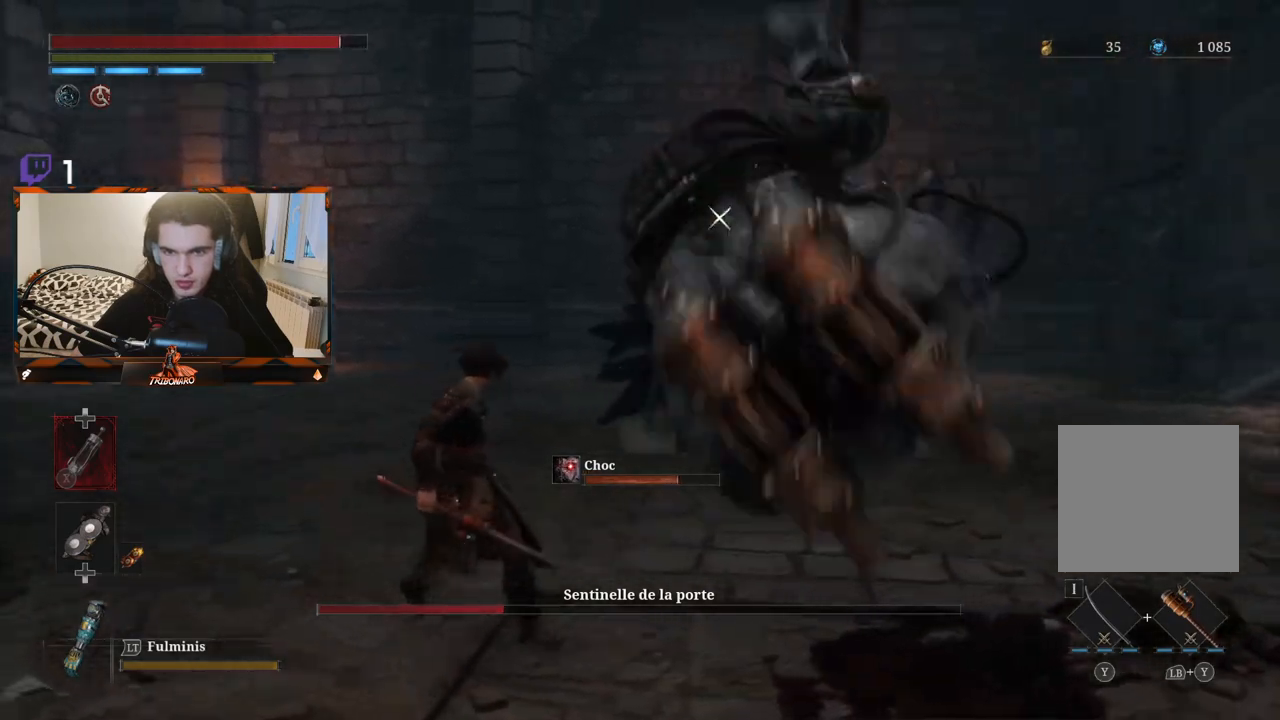
{"buttons": [], "left_stick": "left", "right_stick": "center", "events": [[100, "B", "down"], [233, "B", "up"]]}
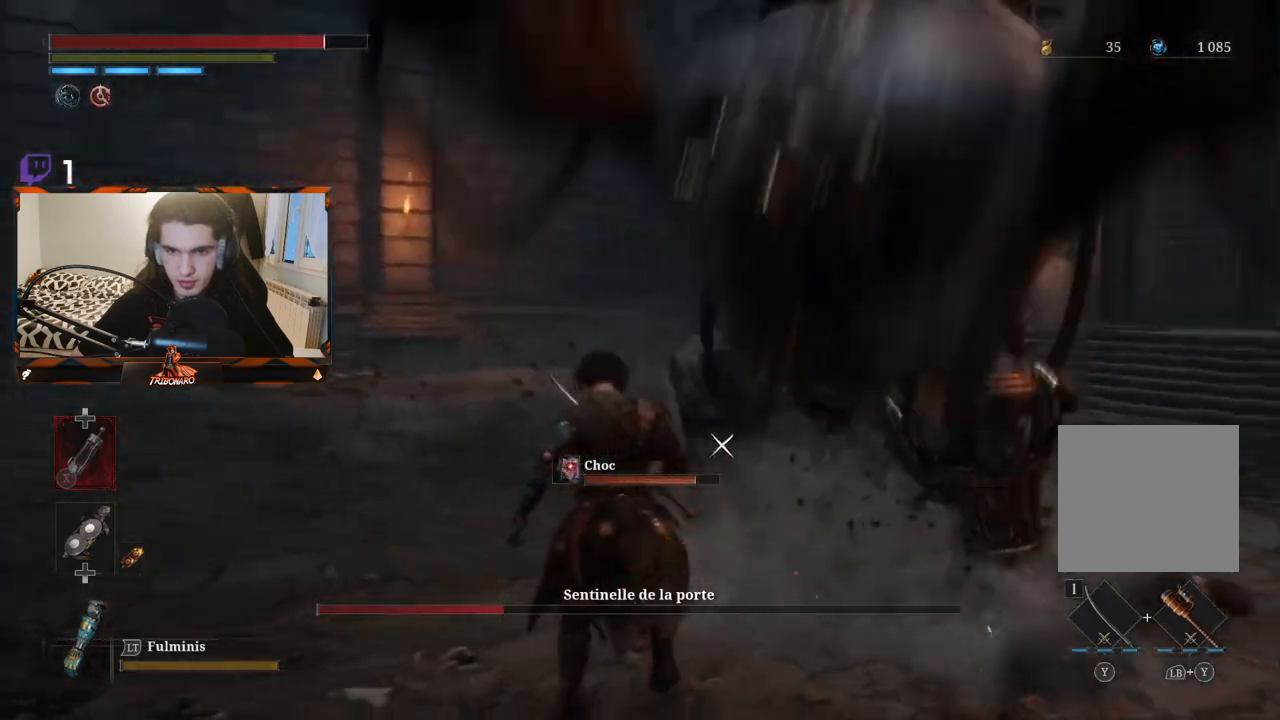
{"buttons": [], "left_stick": "left", "right_stick": "center", "events": []}
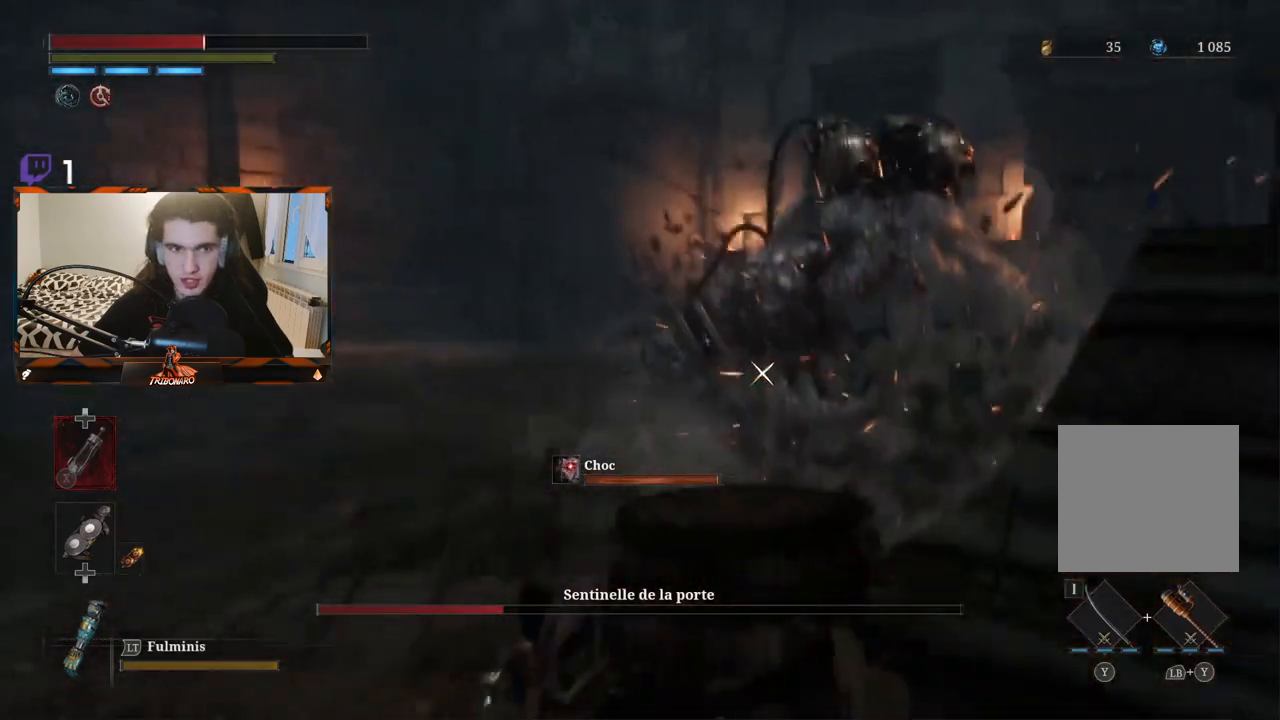
{"buttons": [], "left_stick": "left", "right_stick": "center", "events": [[150, "B", "down"], [233, "B", "up"]]}
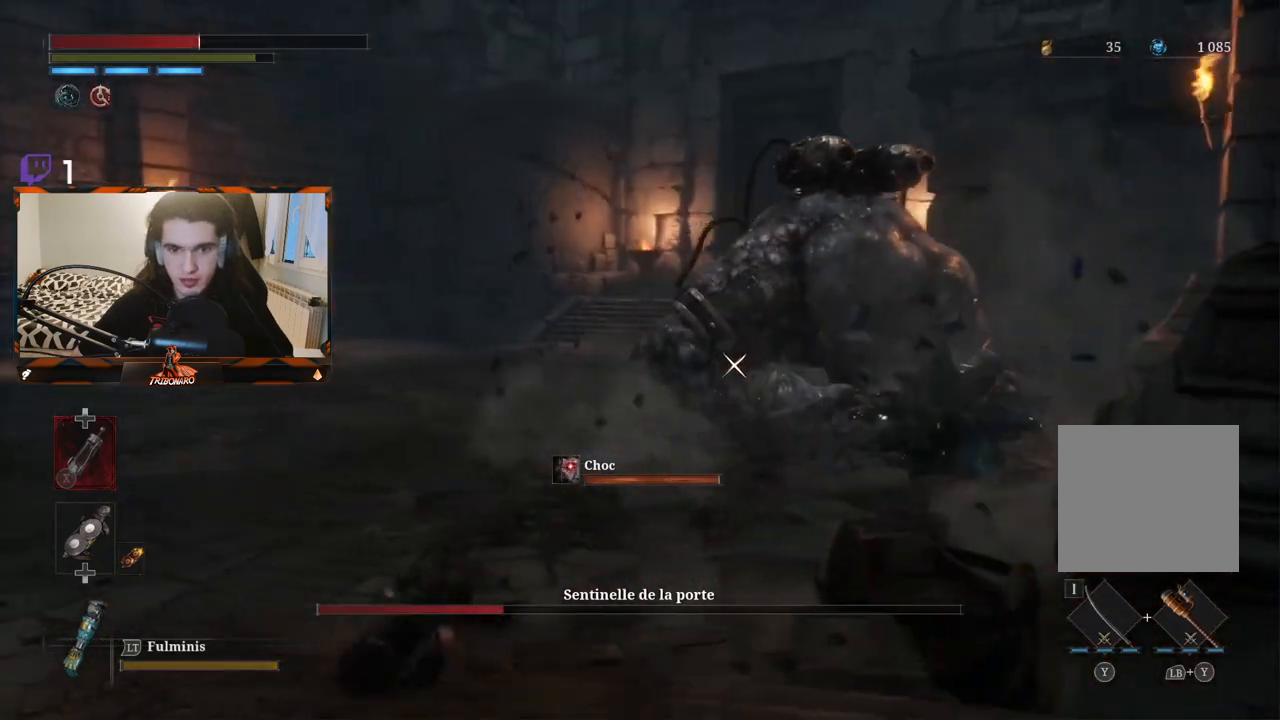
{"buttons": [], "left_stick": "left", "right_stick": "center", "events": []}
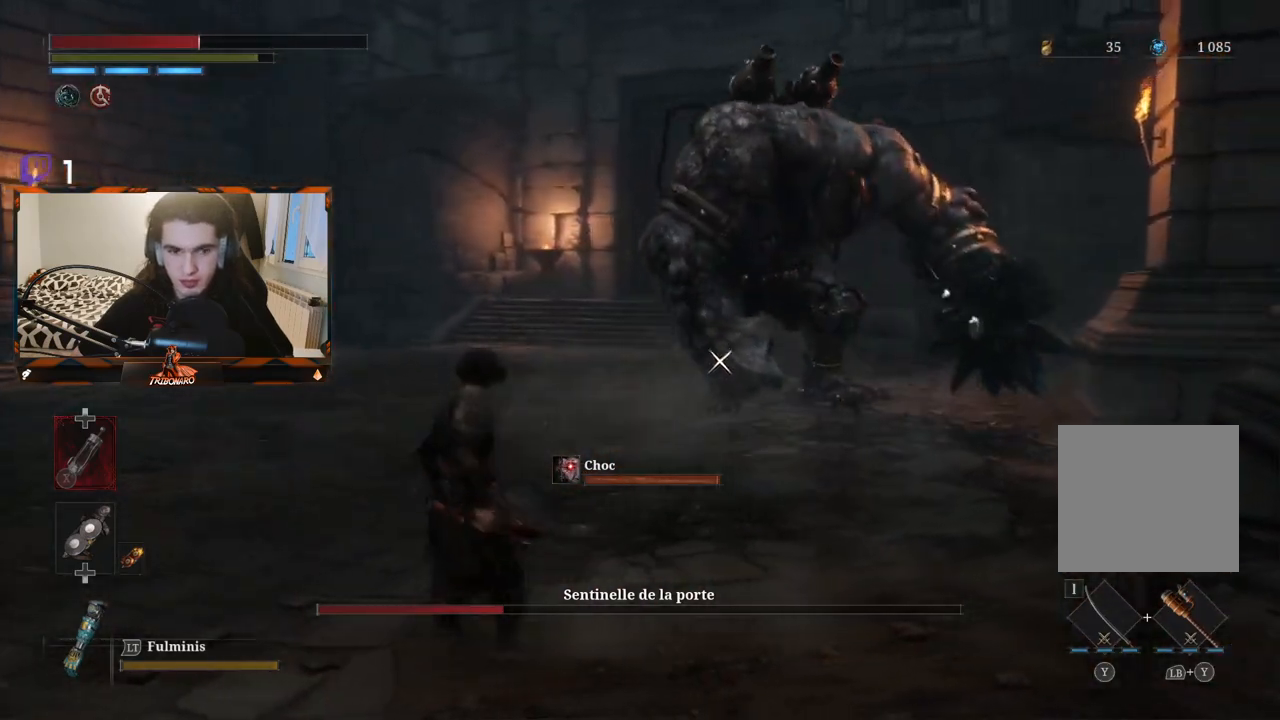
{"buttons": [], "left_stick": "left", "right_stick": "center", "events": []}
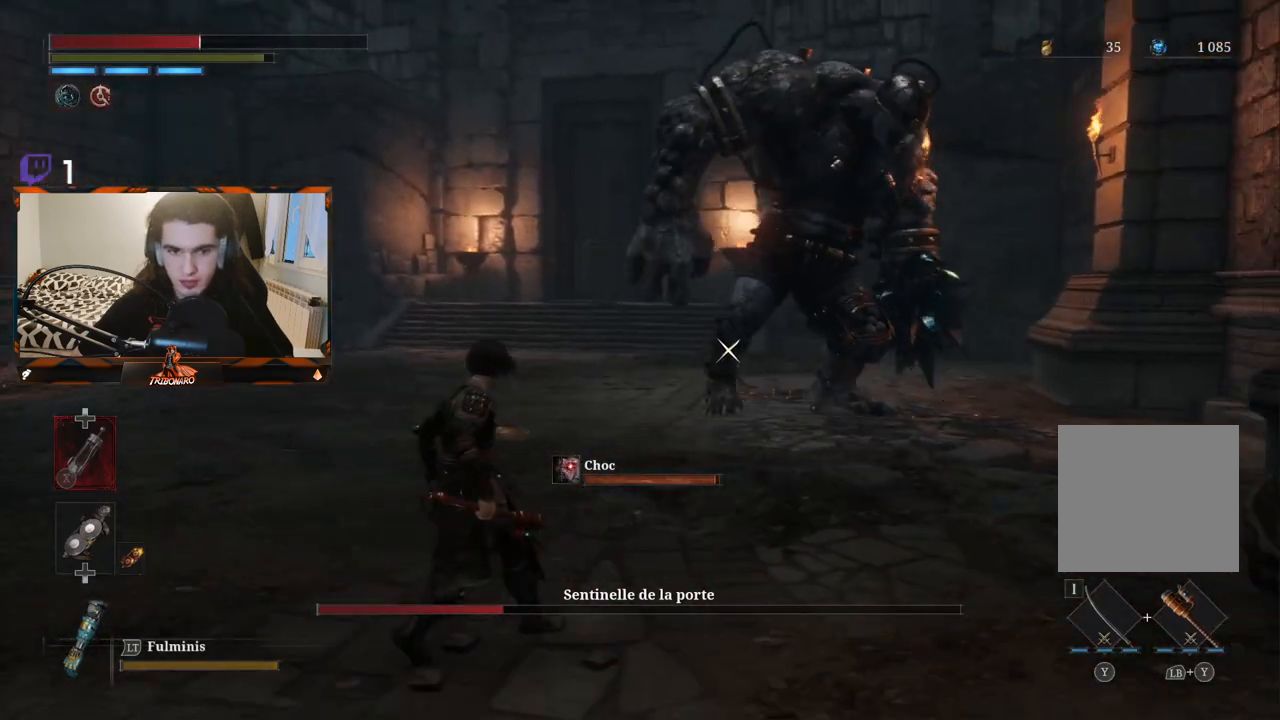
{"buttons": [], "left_stick": "left", "right_stick": "center", "events": []}
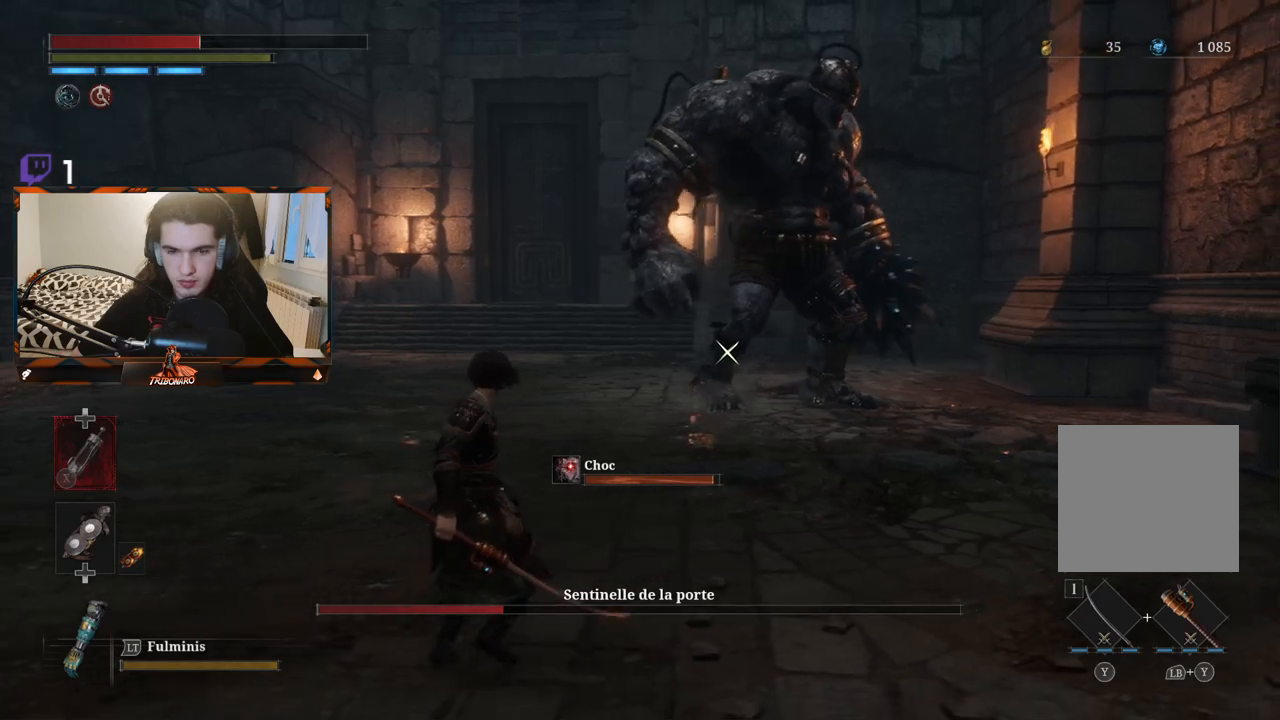
{"buttons": [], "left_stick": "center", "right_stick": "center", "events": [[417, "left_stick", "center"]]}
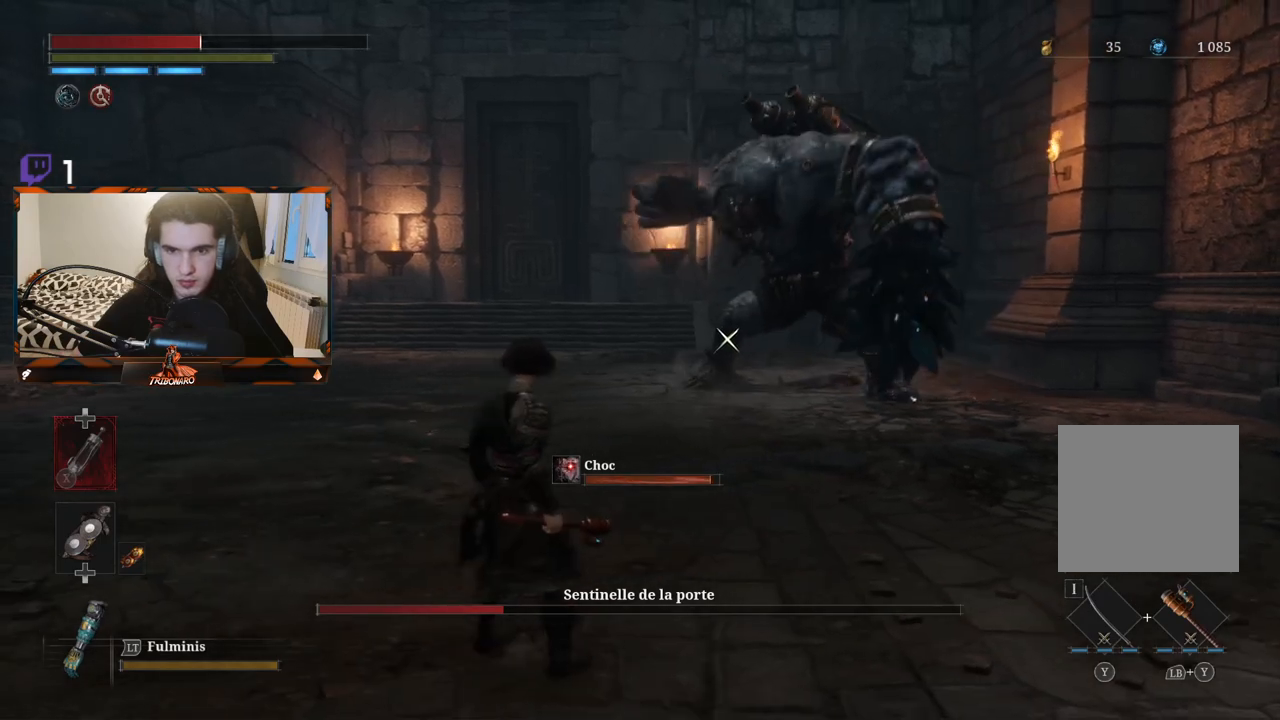
{"buttons": [], "left_stick": "down-left", "right_stick": "center", "events": [[183, "left_stick", "left"], [317, "left_stick", "down-left"]]}
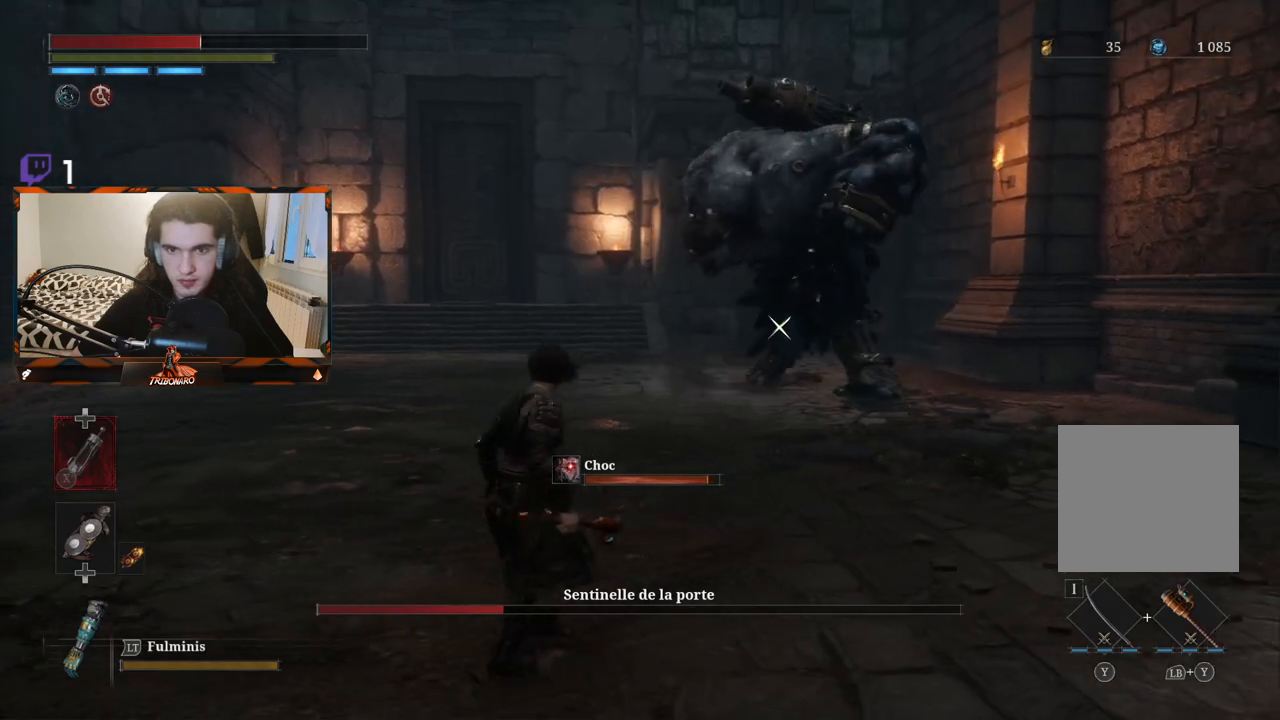
{"buttons": [], "left_stick": "center", "right_stick": "center", "events": [[283, "left_stick", "center"]]}
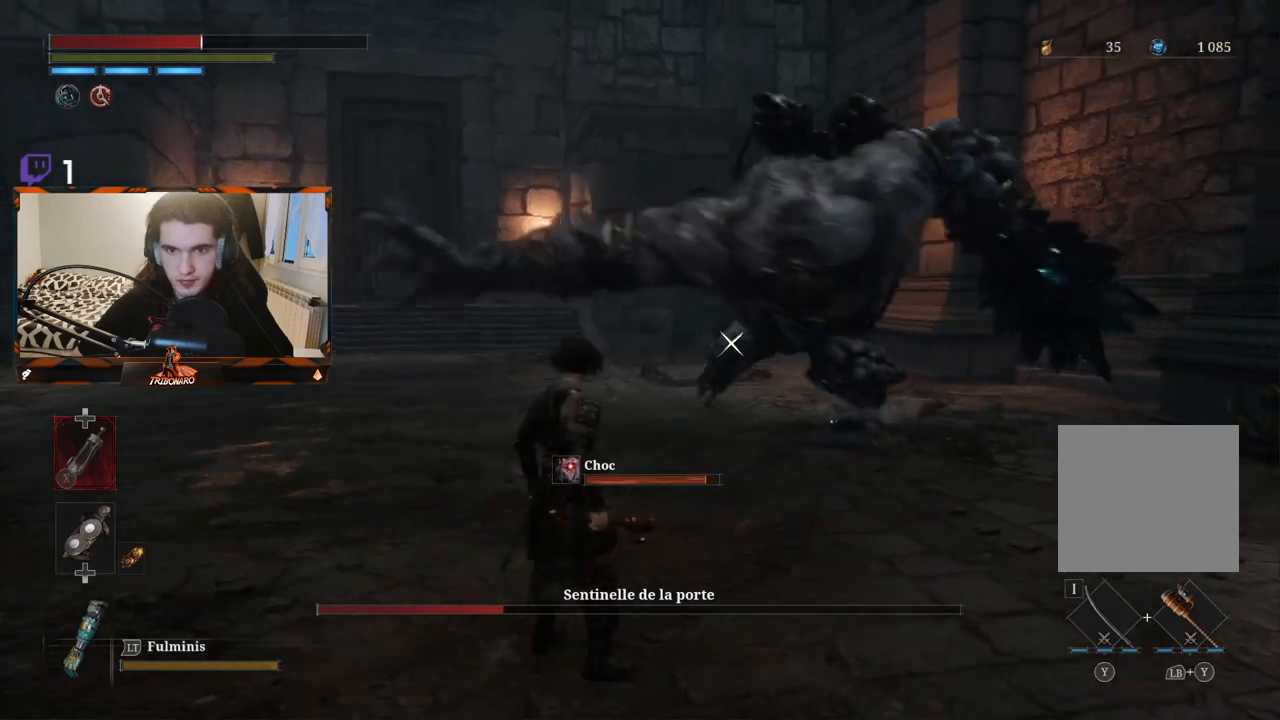
{"buttons": [], "left_stick": "down", "right_stick": "center", "events": [[267, "left_stick", "down-left"], [400, "left_stick", "down"]]}
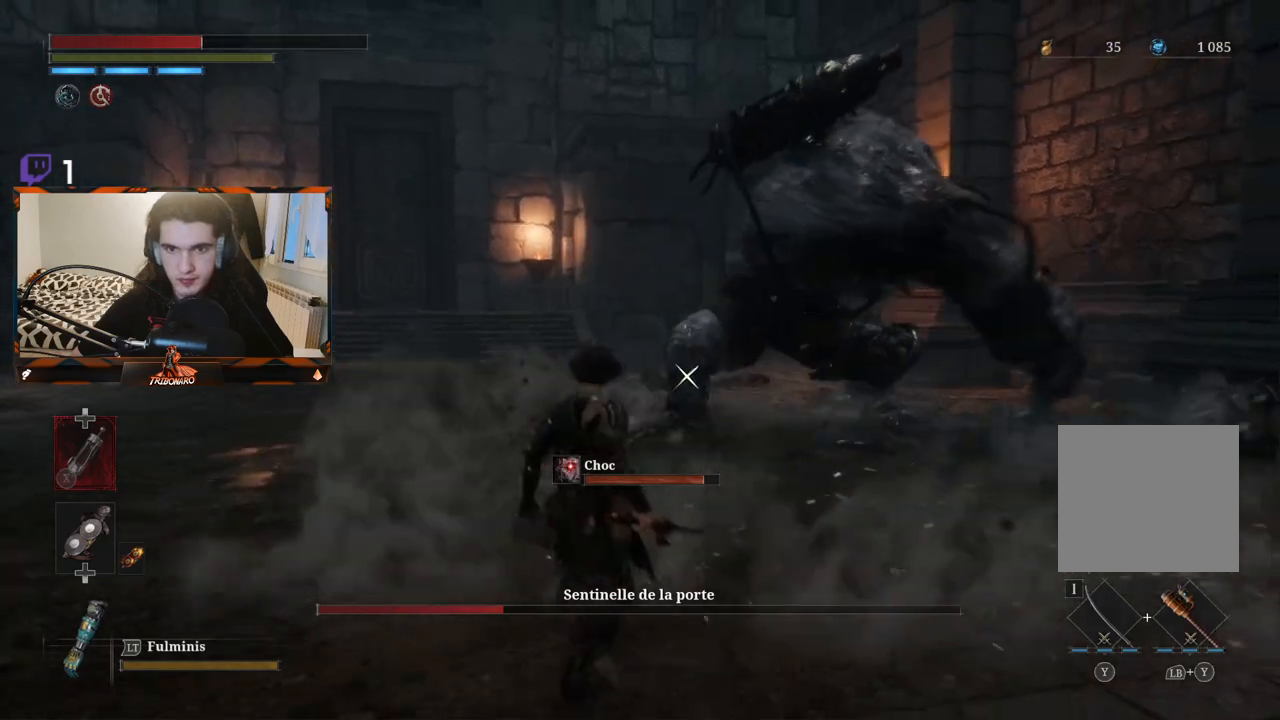
{"buttons": [], "left_stick": "up-right", "right_stick": "center", "events": [[100, "left_stick", "up-right"], [183, "left_stick", "center"], [267, "left_stick", "up-right"]]}
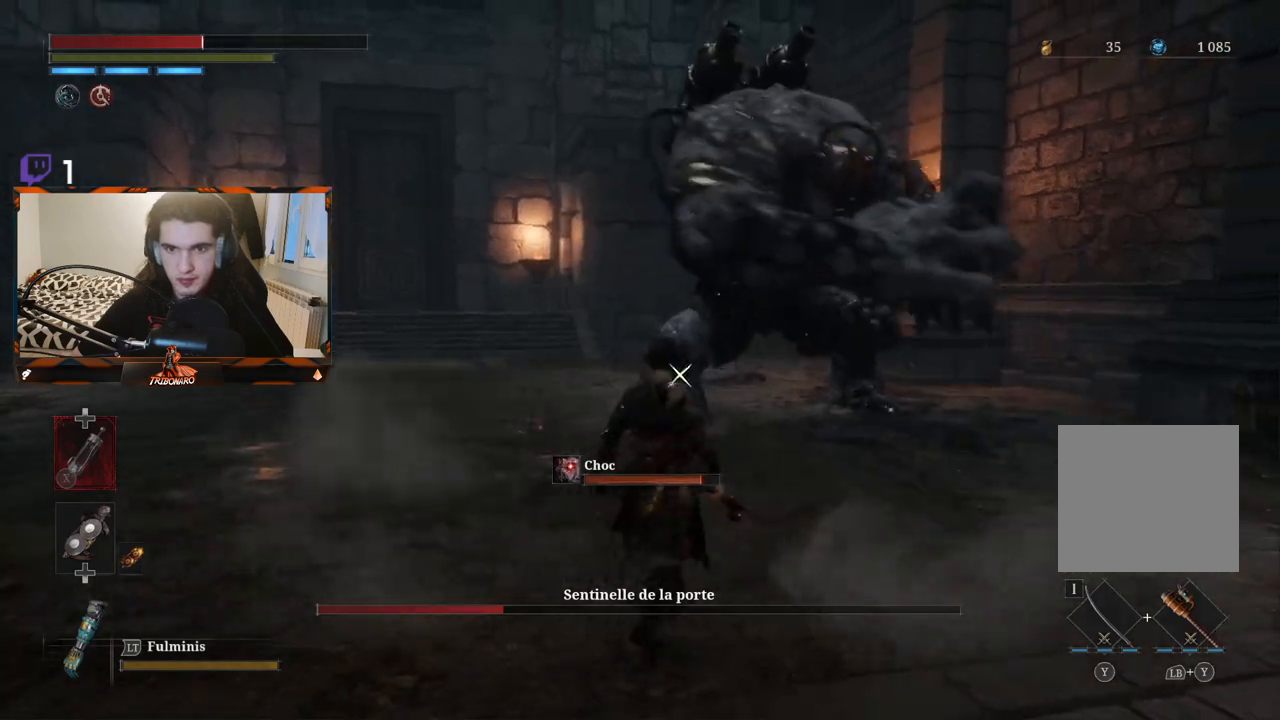
{"buttons": [], "left_stick": "up", "right_stick": "center", "events": [[300, "left_stick", "up"]]}
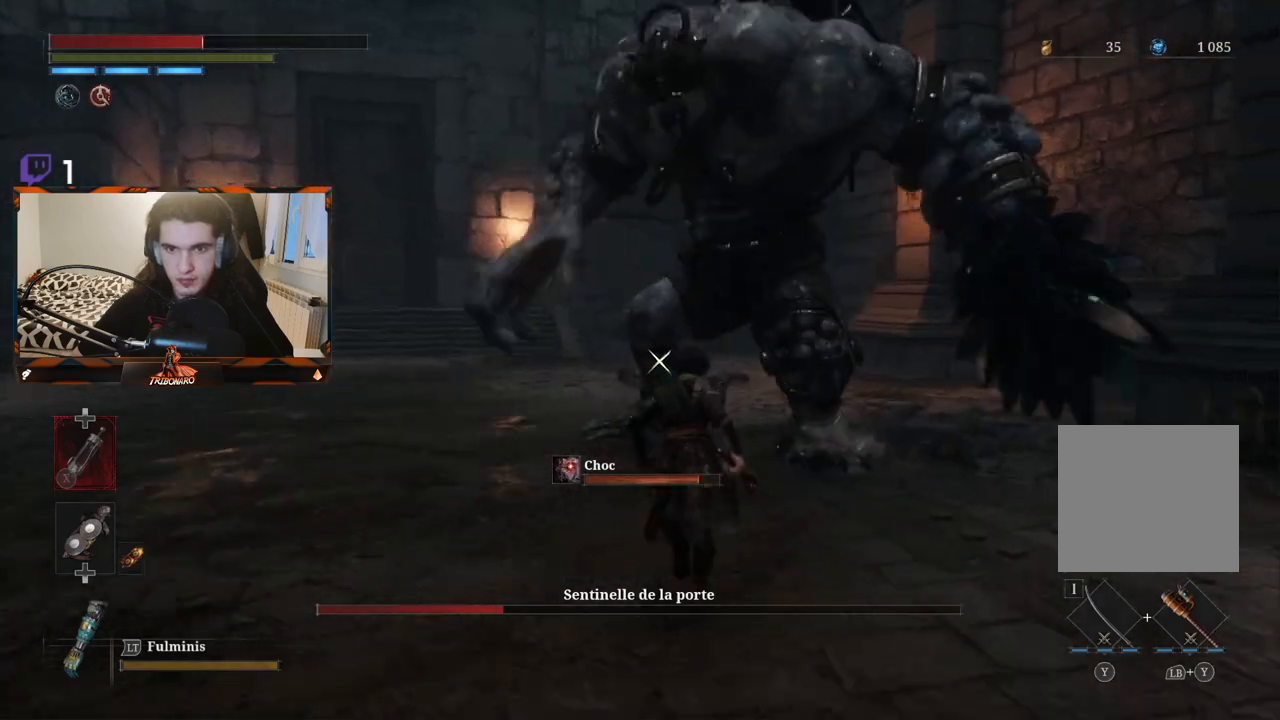
{"buttons": [], "left_stick": "up-left", "right_stick": "center", "events": [[83, "left_stick", "up-left"]]}
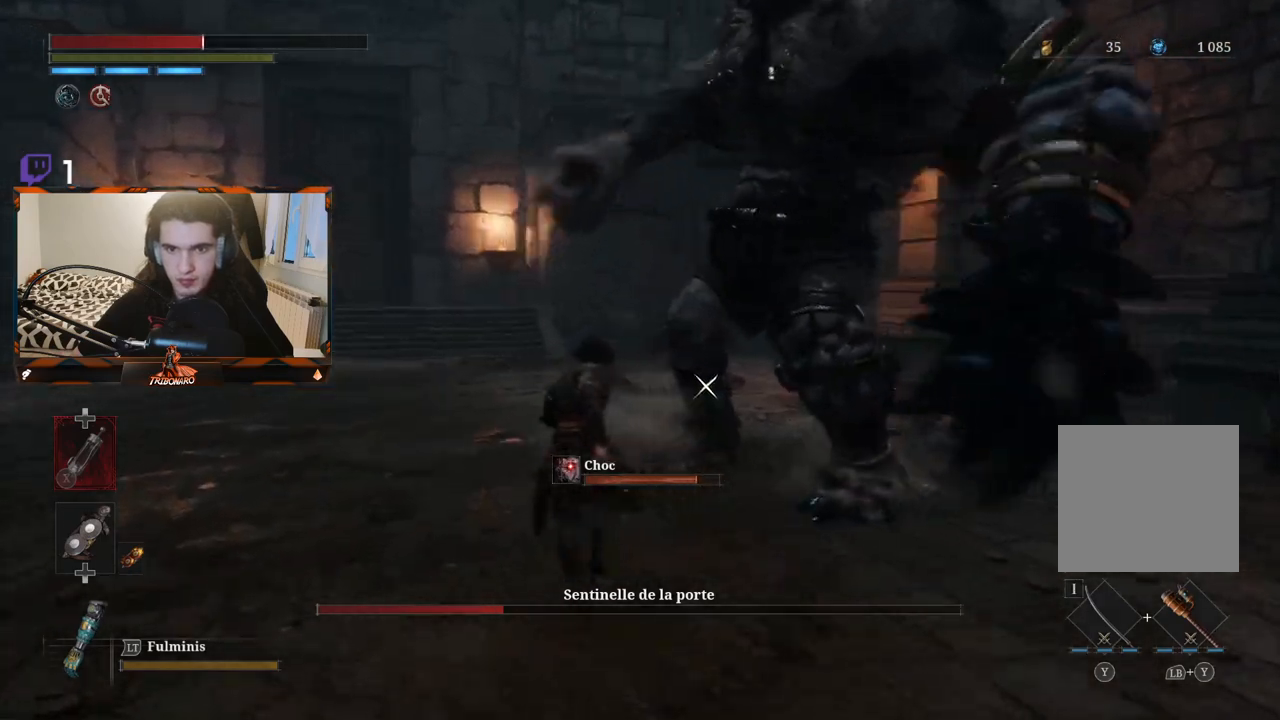
{"buttons": [], "left_stick": "up-left", "right_stick": "center", "events": []}
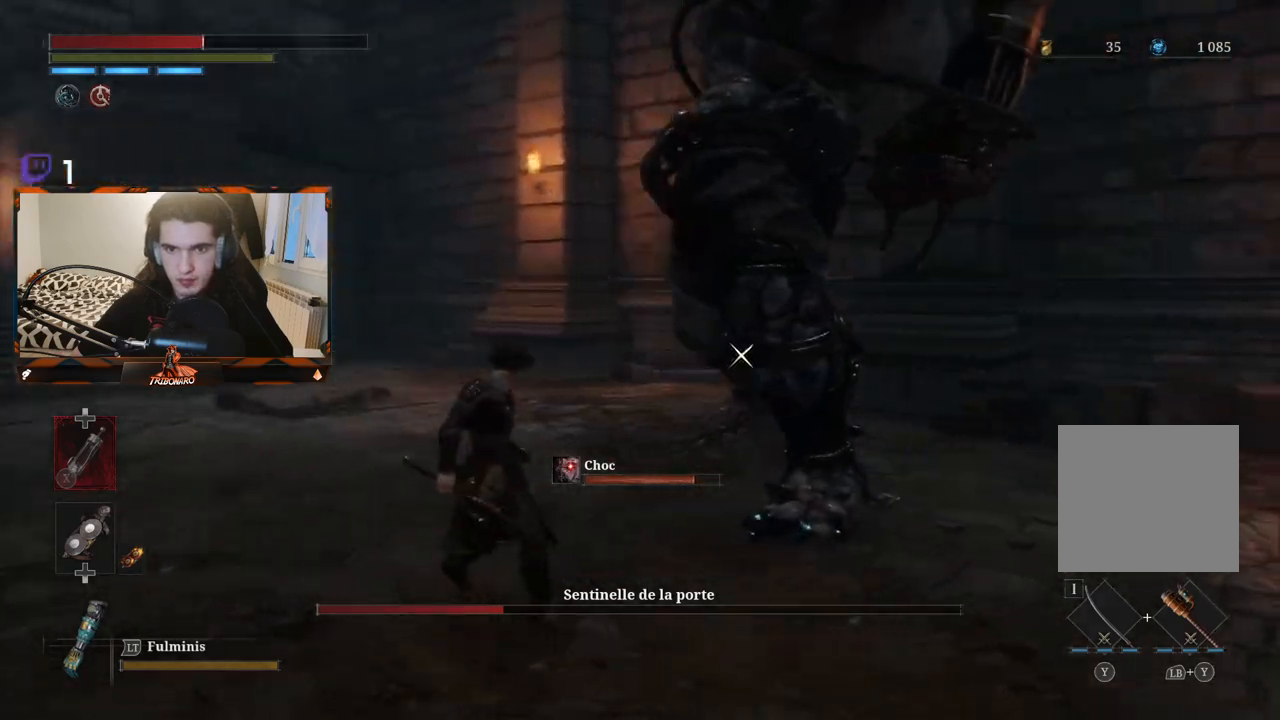
{"buttons": [], "left_stick": "up-left", "right_stick": "center", "events": []}
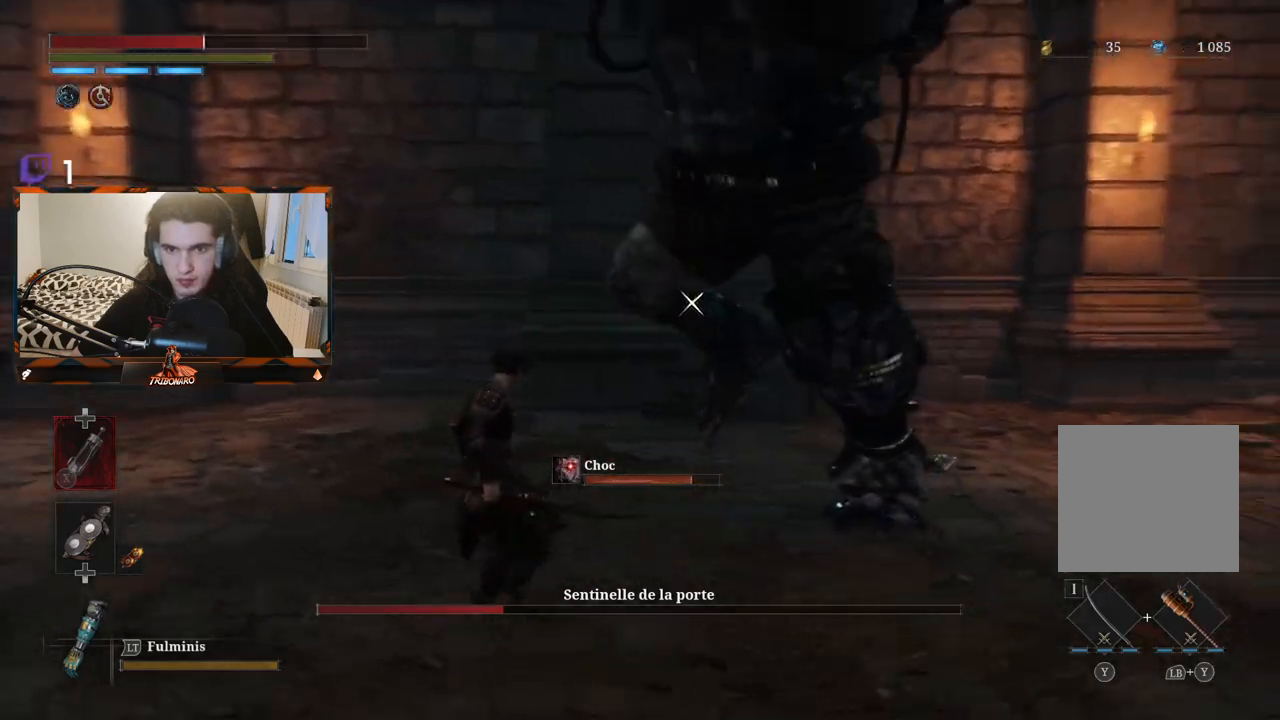
{"buttons": [], "left_stick": "up-left", "right_stick": "center", "events": [[17, "B", "down"], [117, "B", "up"]]}
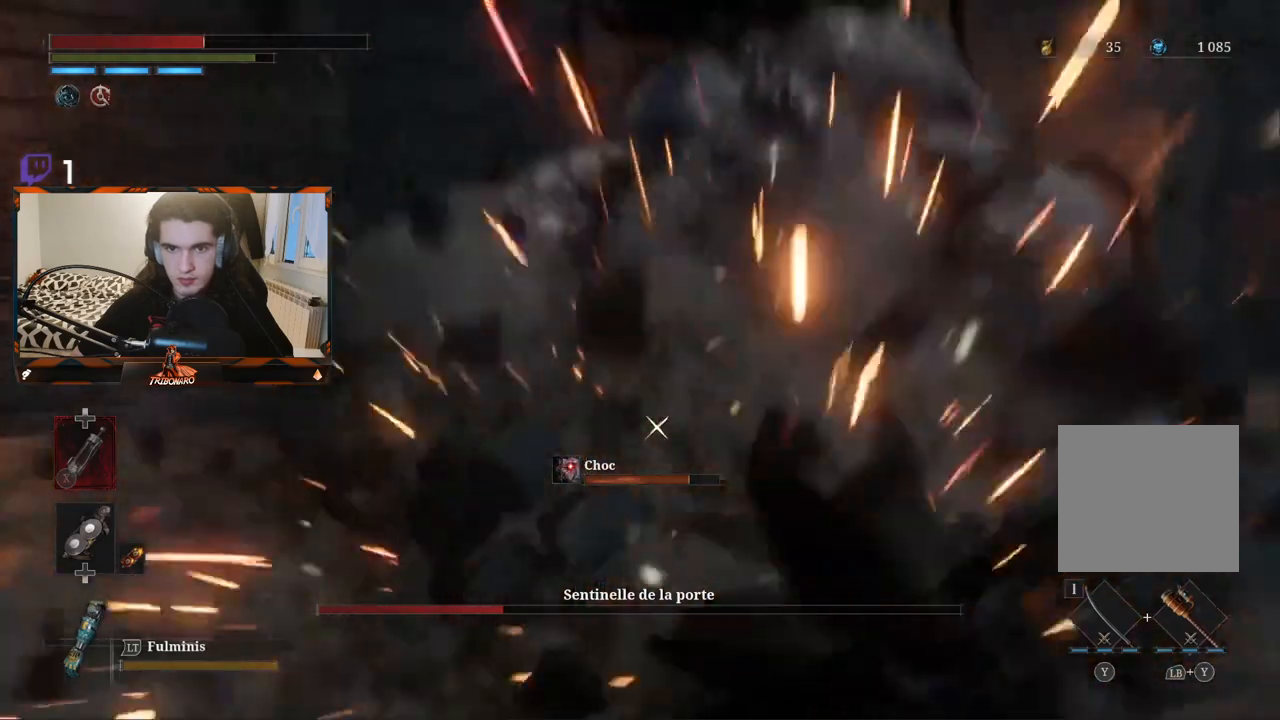
{"buttons": ["R1"], "left_stick": "up-left", "right_stick": "center", "events": [[500, "R1", "down"]]}
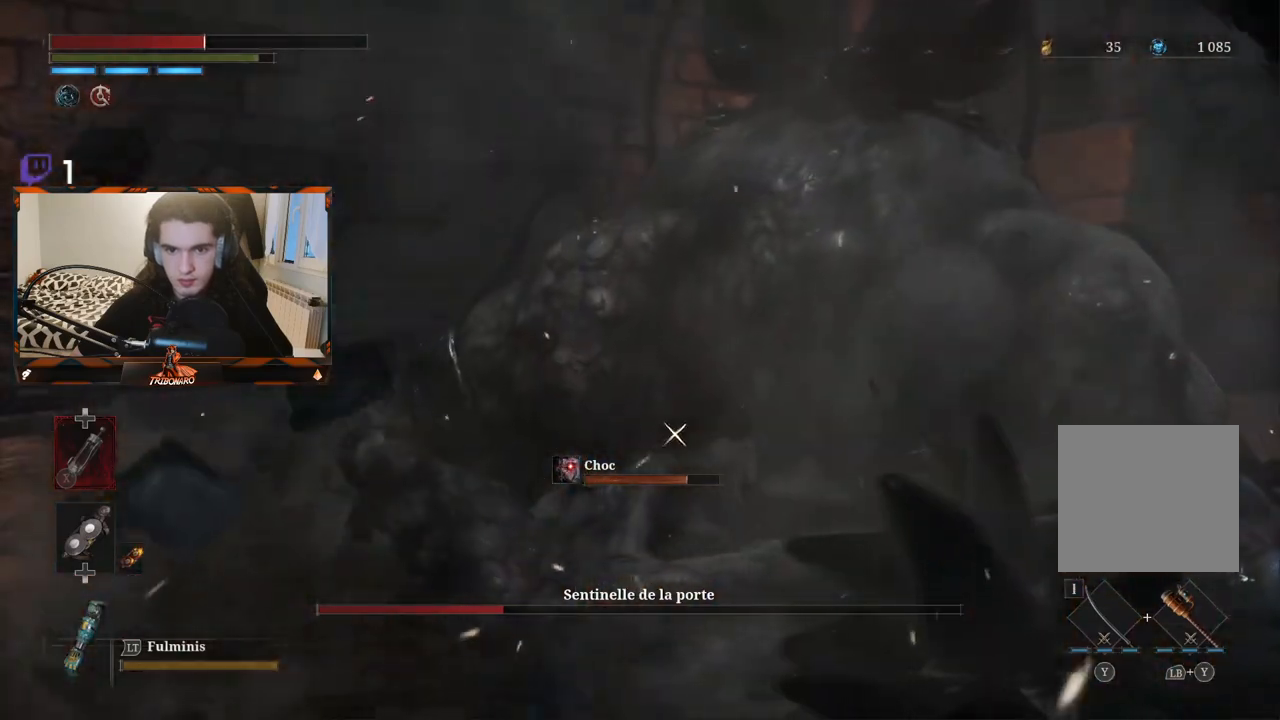
{"buttons": [], "left_stick": "up-left", "right_stick": "center", "events": [[150, "R1", "up"]]}
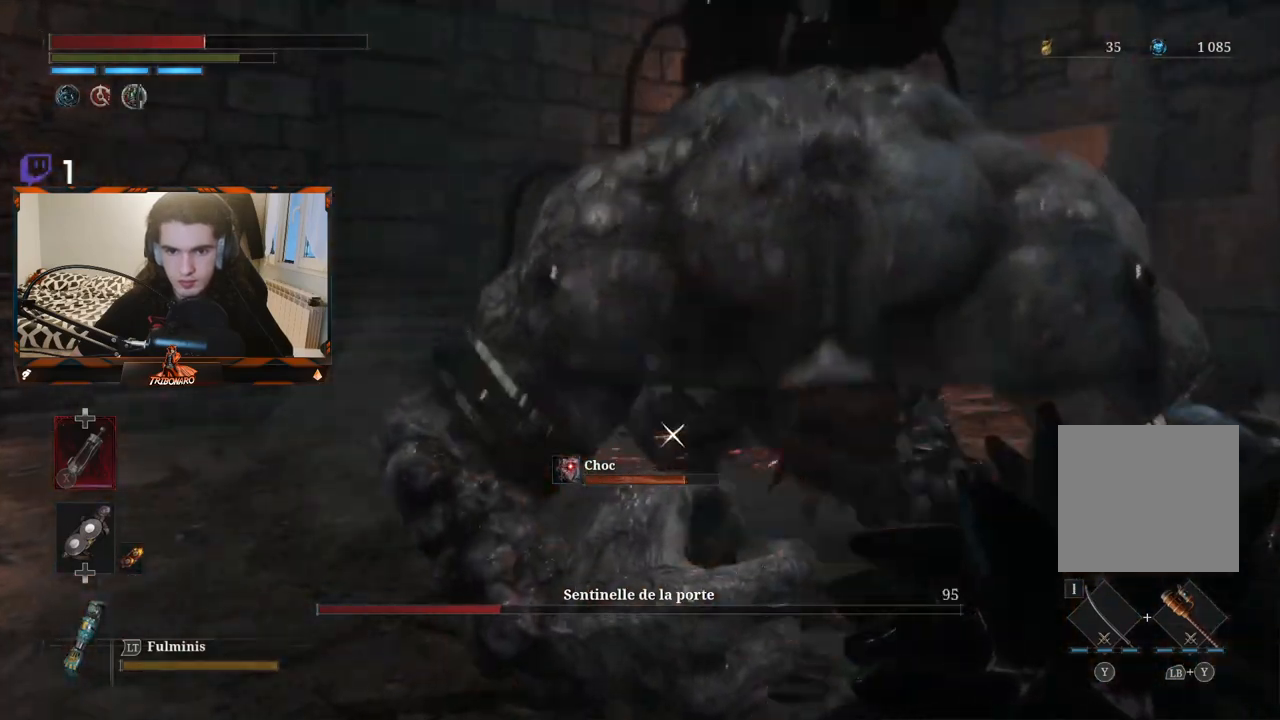
{"buttons": [], "left_stick": "up-left", "right_stick": "center", "events": [[300, "R1", "down"], [450, "R1", "up"]]}
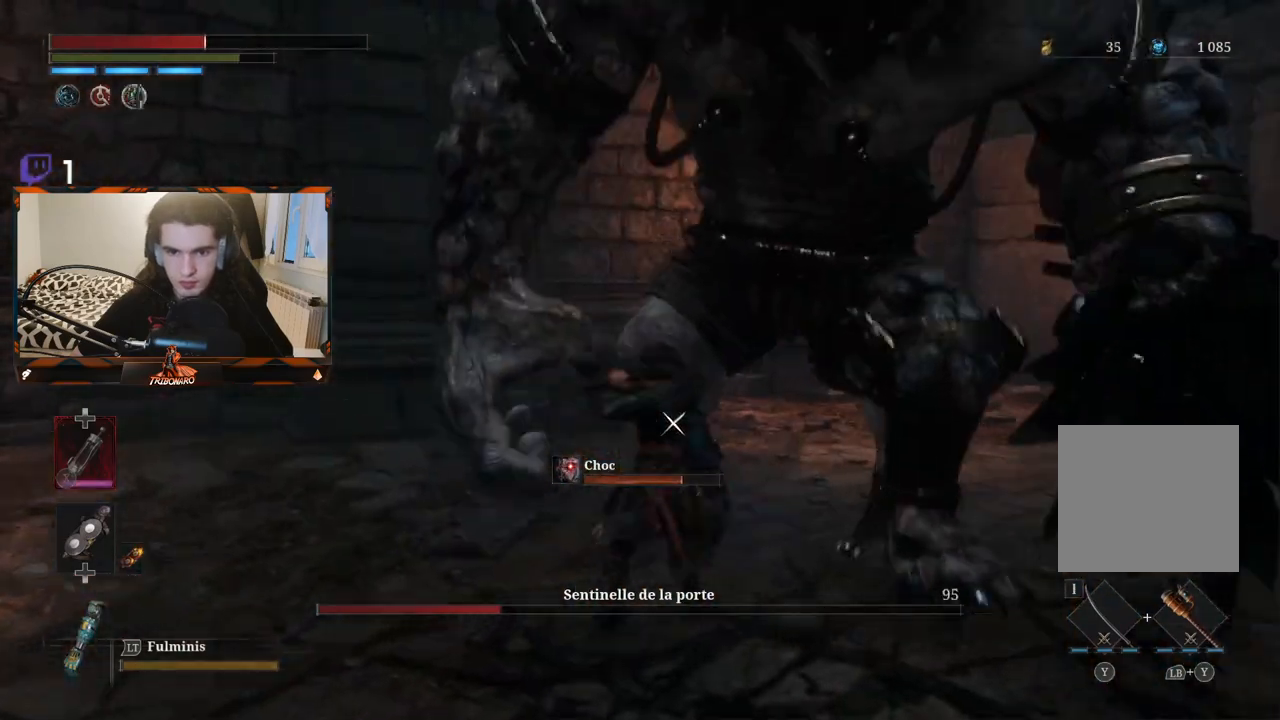
{"buttons": [], "left_stick": "center", "right_stick": "center", "events": [[483, "left_stick", "center"]]}
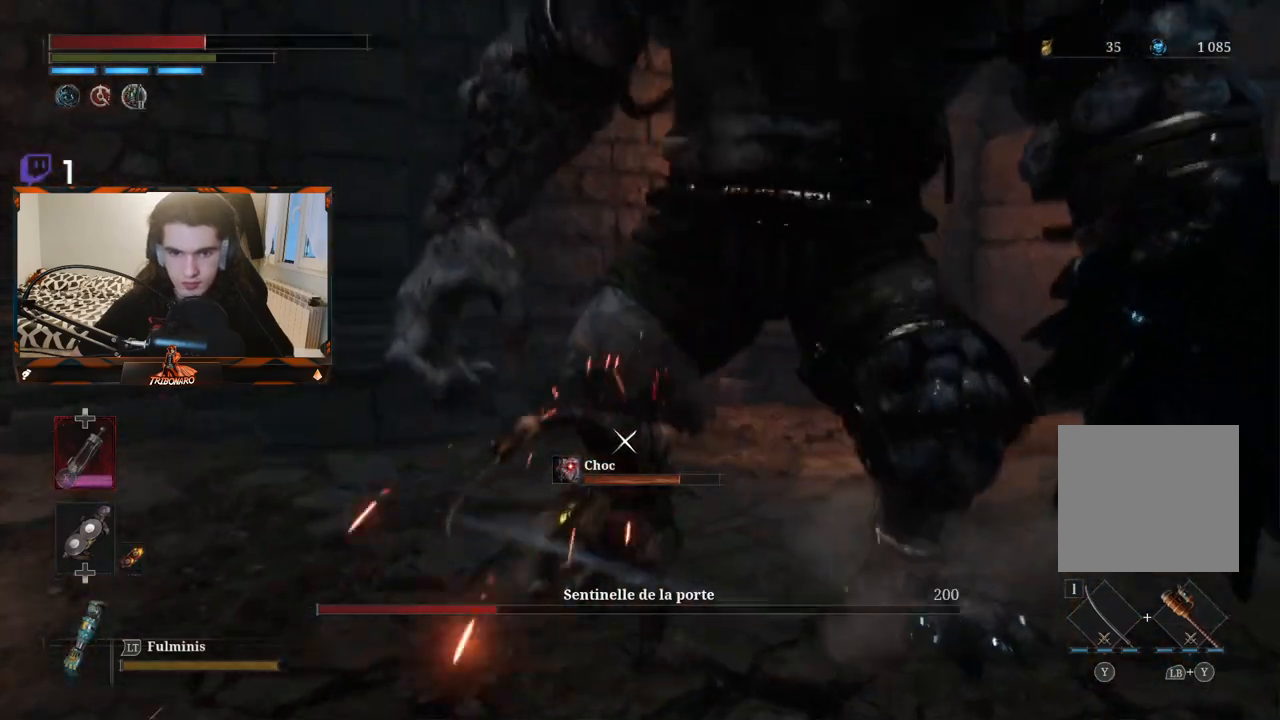
{"buttons": [], "left_stick": "left", "right_stick": "center", "events": [[133, "left_stick", "left"]]}
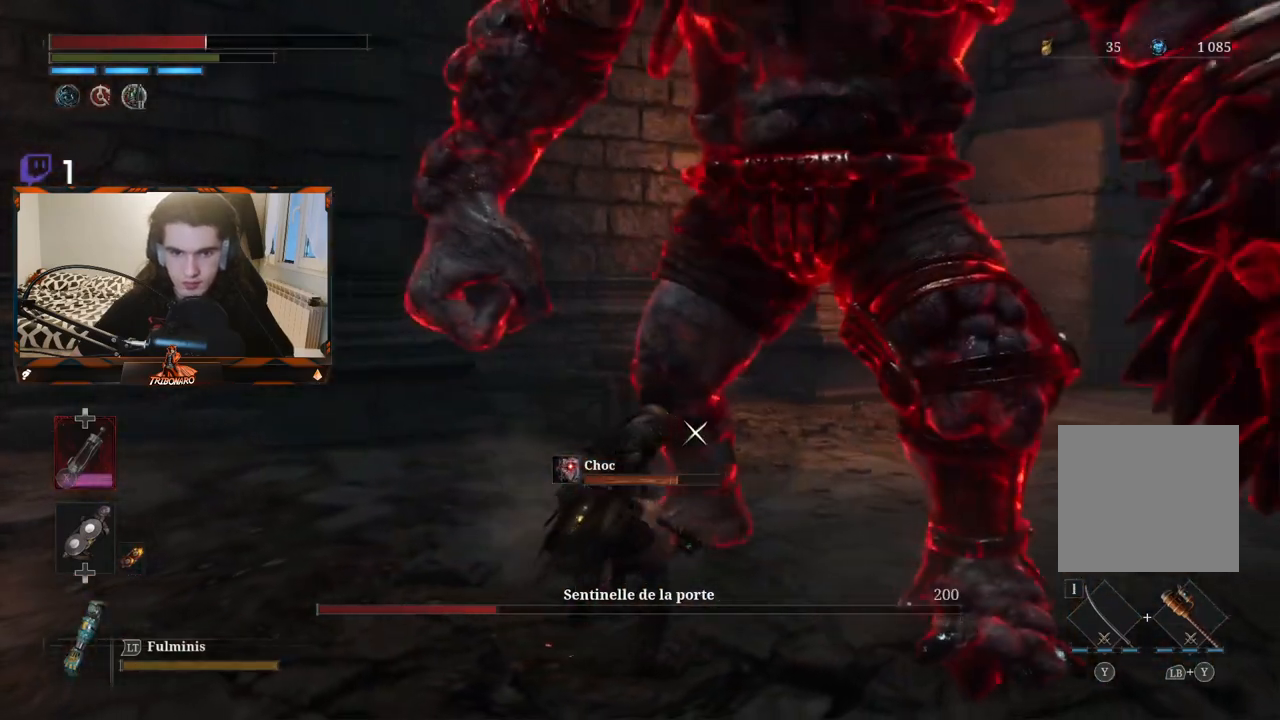
{"buttons": [], "left_stick": "down", "right_stick": "center", "events": [[33, "left_stick", "center"], [383, "left_stick", "down"]]}
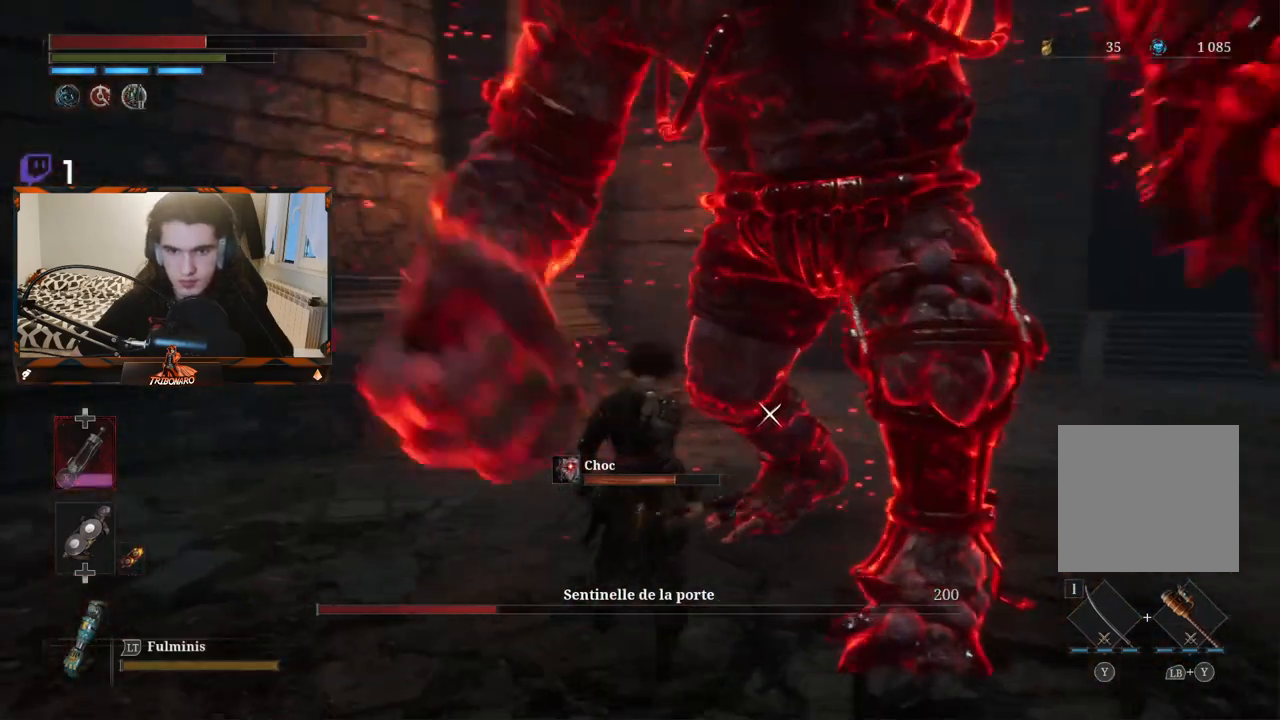
{"buttons": [], "left_stick": "center", "right_stick": "center", "events": [[83, "left_stick", "center"]]}
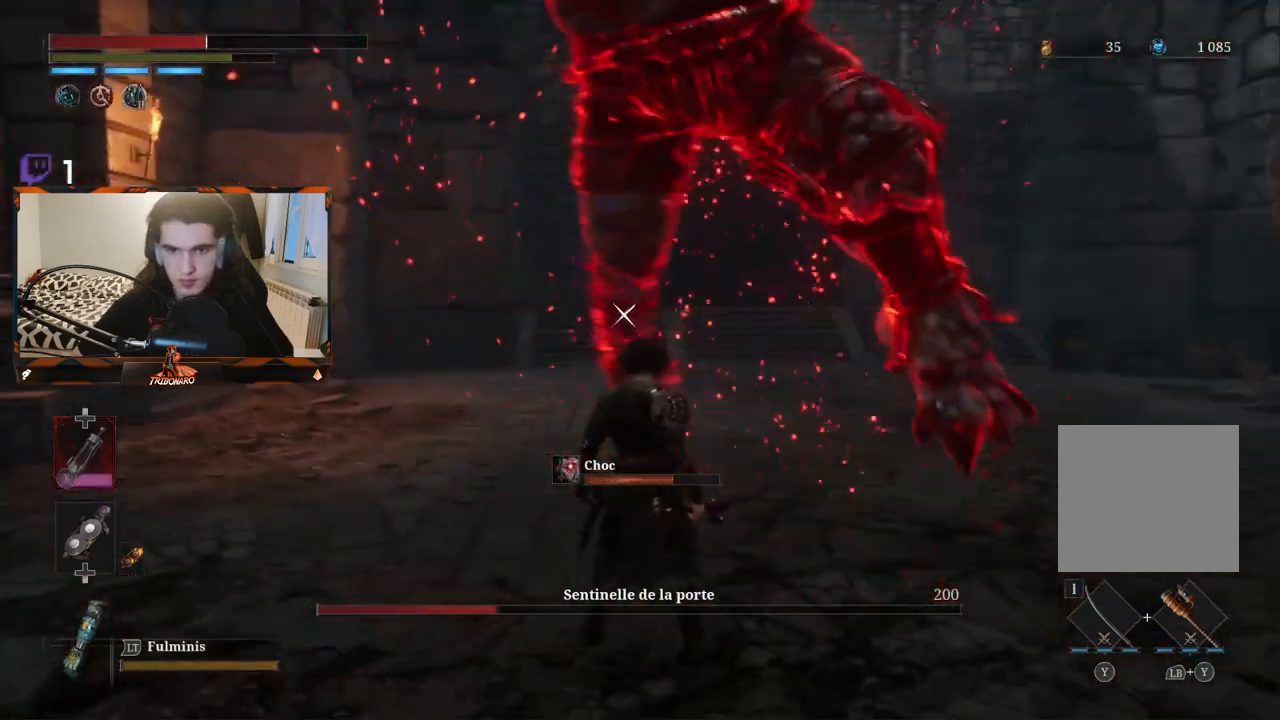
{"buttons": [], "left_stick": "center", "right_stick": "center", "events": []}
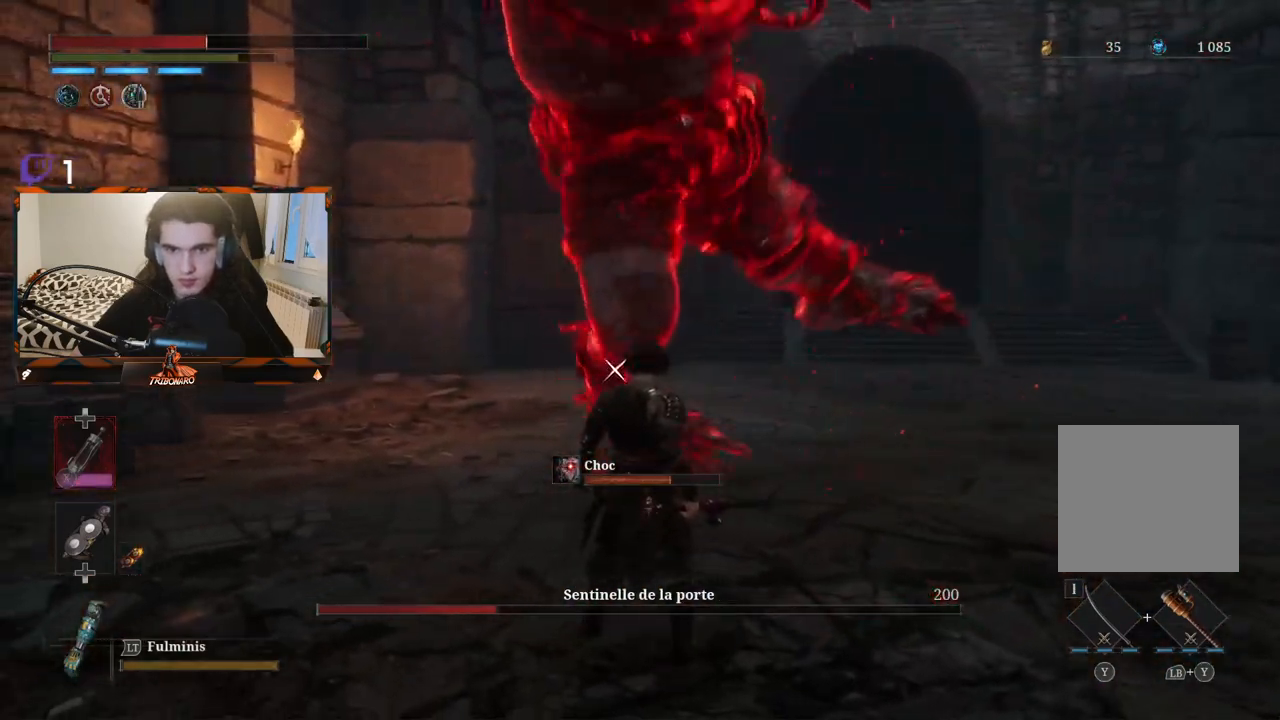
{"buttons": [], "left_stick": "up", "right_stick": "center", "events": [[100, "L1", "down"], [200, "L1", "up"], [467, "left_stick", "up"]]}
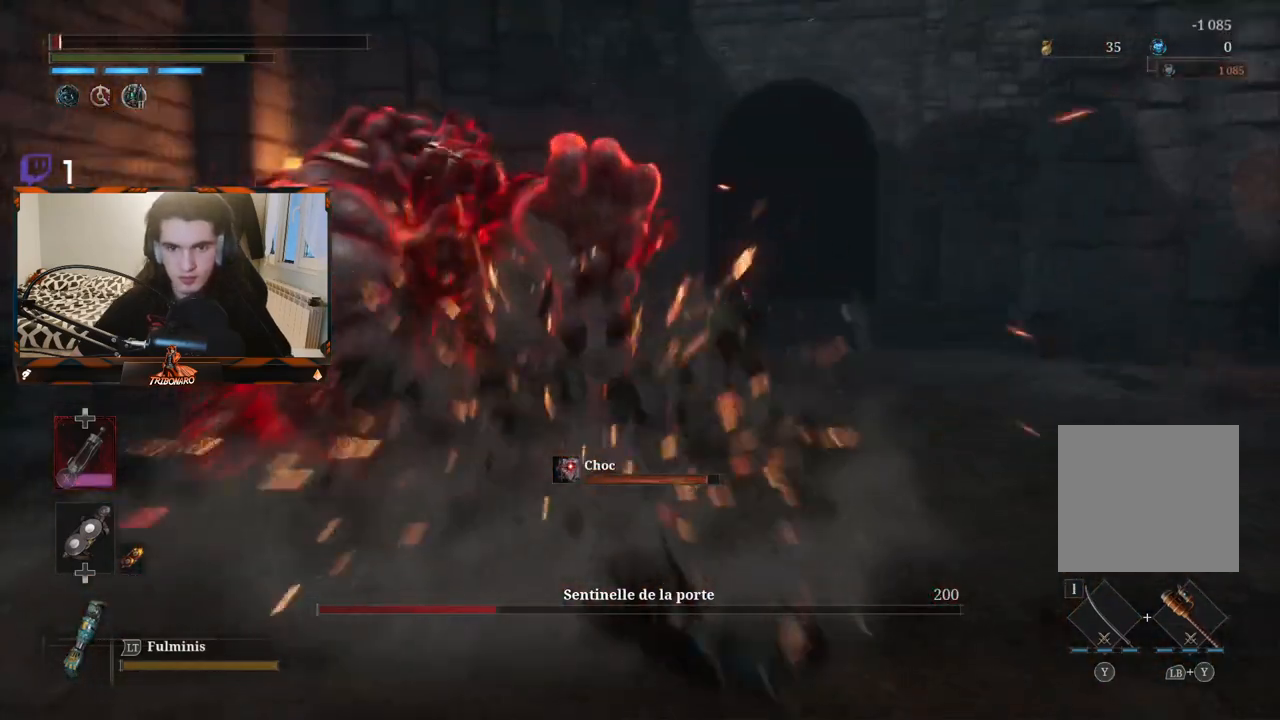
{"buttons": [], "left_stick": "up-right", "right_stick": "center", "events": [[267, "B", "down"], [267, "left_stick", "up-right"], [383, "B", "up"]]}
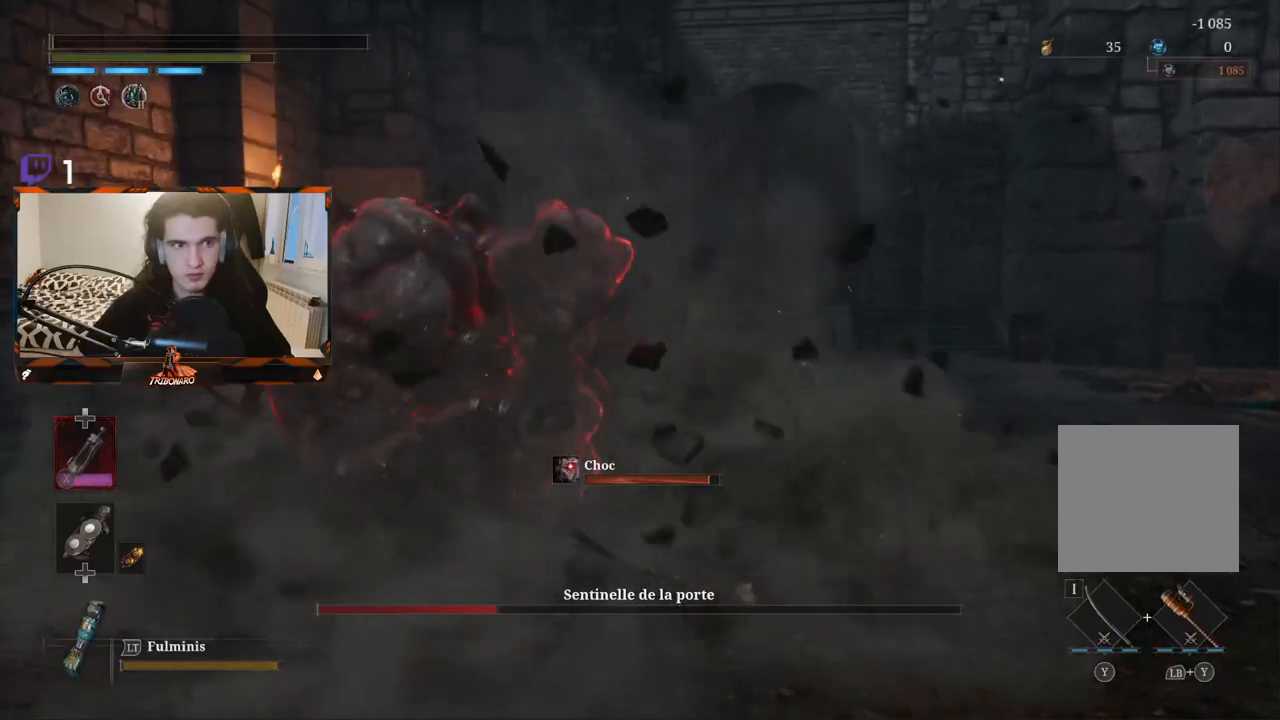
{"buttons": [], "left_stick": "center", "right_stick": "center", "events": [[133, "left_stick", "center"]]}